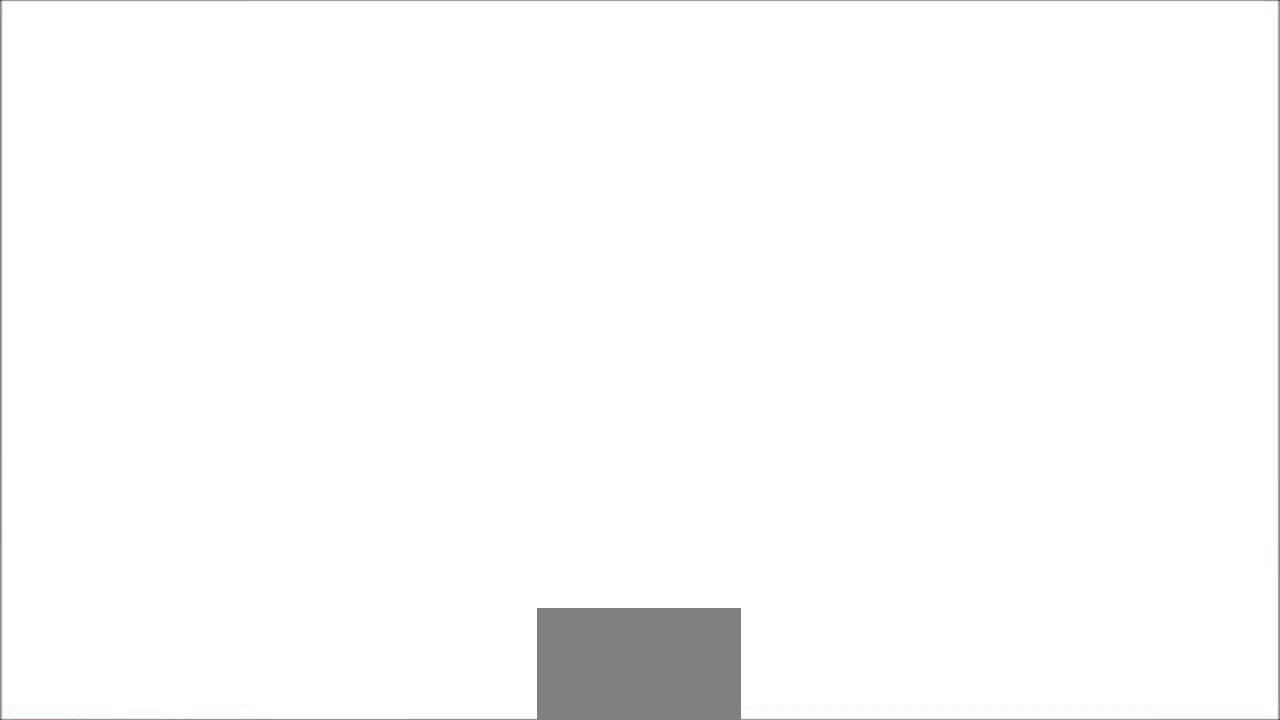
Gameplay with a controller (arcade stick); each line is a JSON object with the inputs held at the frame after it. "events" lists button and stick changes between this image and that frame as [ms after this image, input, new state], when the widget could be followed in between. Not read: L3 R3.
{"buttons": [], "left_stick": "center", "events": [[333, "CROSS", "down"], [434, "CROSS", "up"]]}
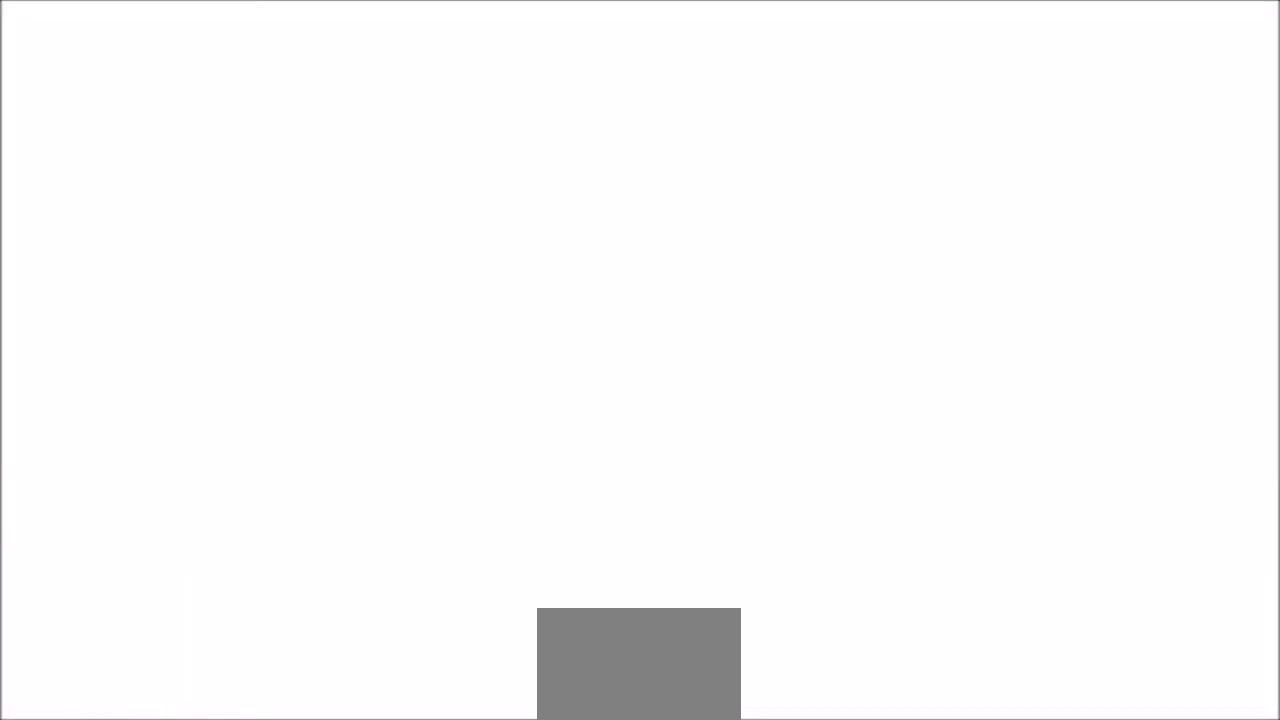
{"buttons": [], "left_stick": "center", "events": []}
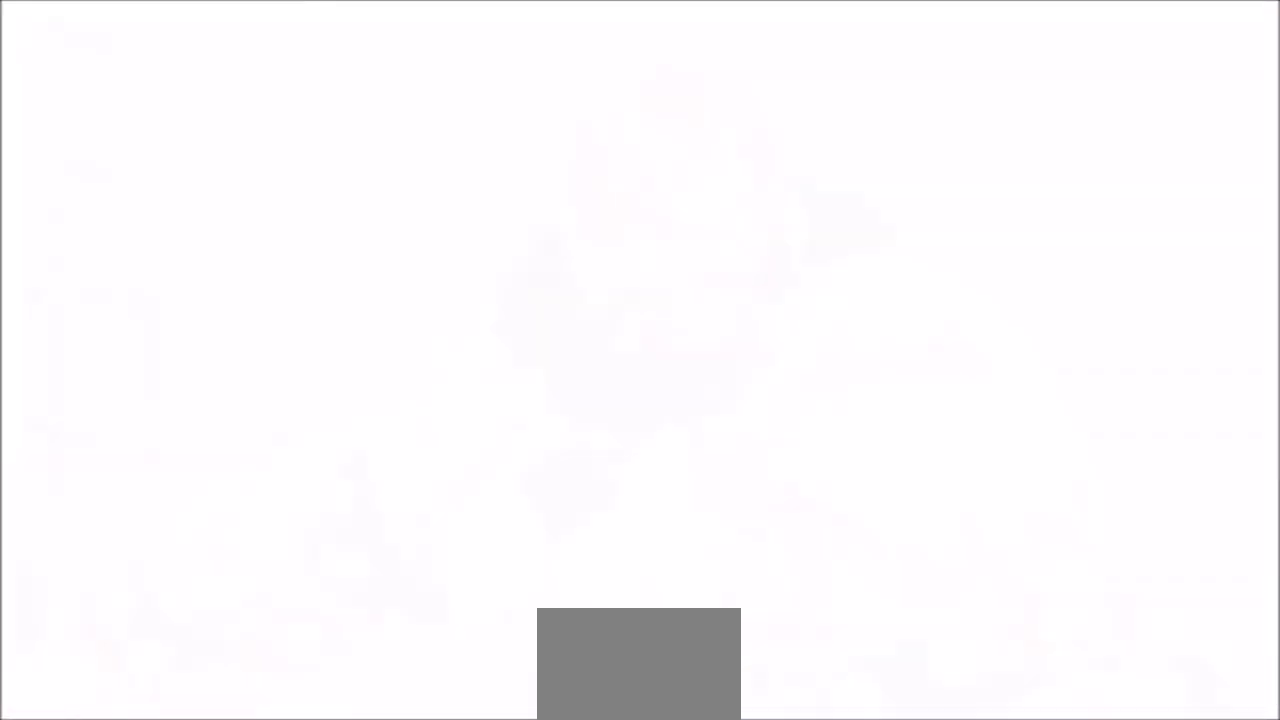
{"buttons": [], "left_stick": "center", "events": []}
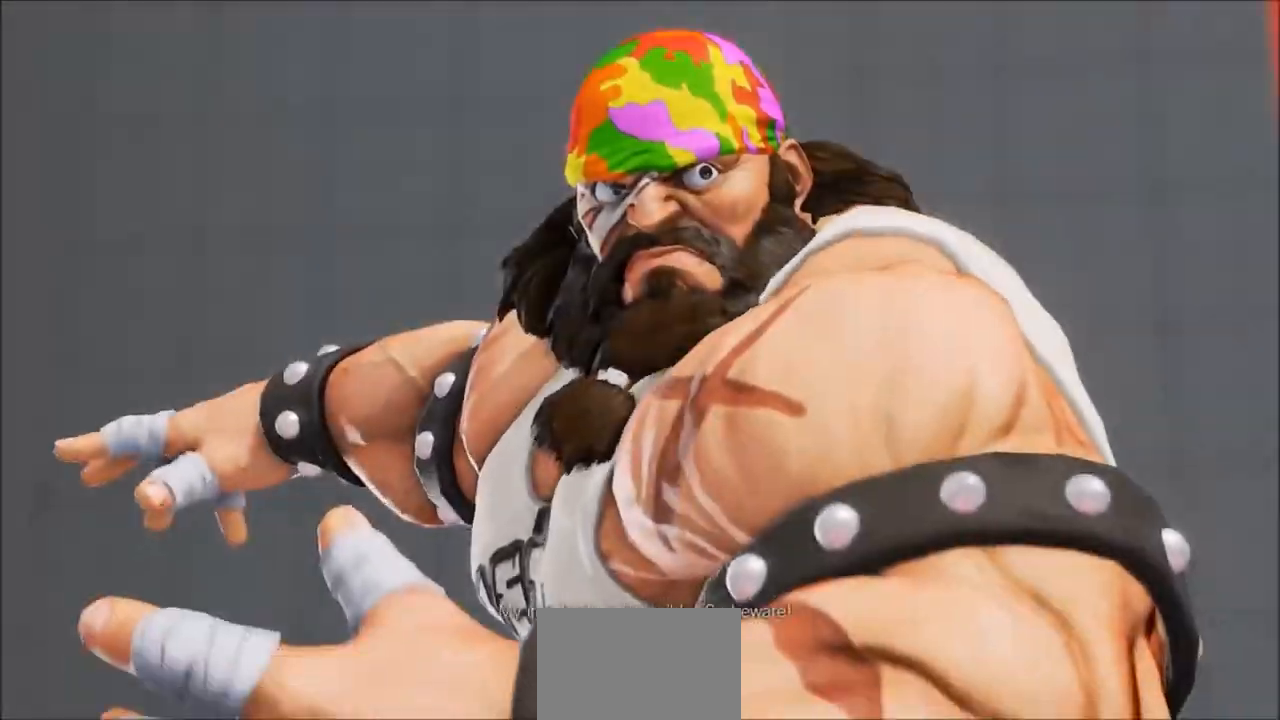
{"buttons": ["CROSS"], "left_stick": "center", "events": [[501, "CROSS", "down"]]}
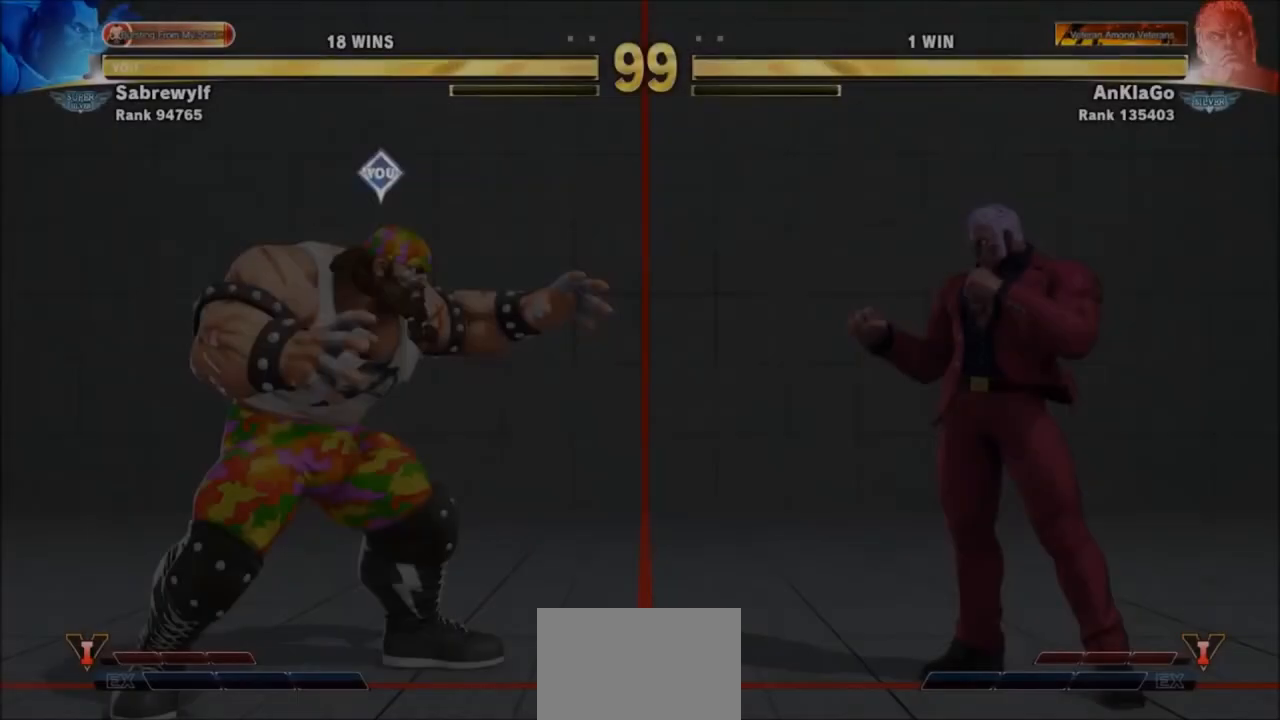
{"buttons": [], "left_stick": "center", "events": [[100, "CROSS", "up"]]}
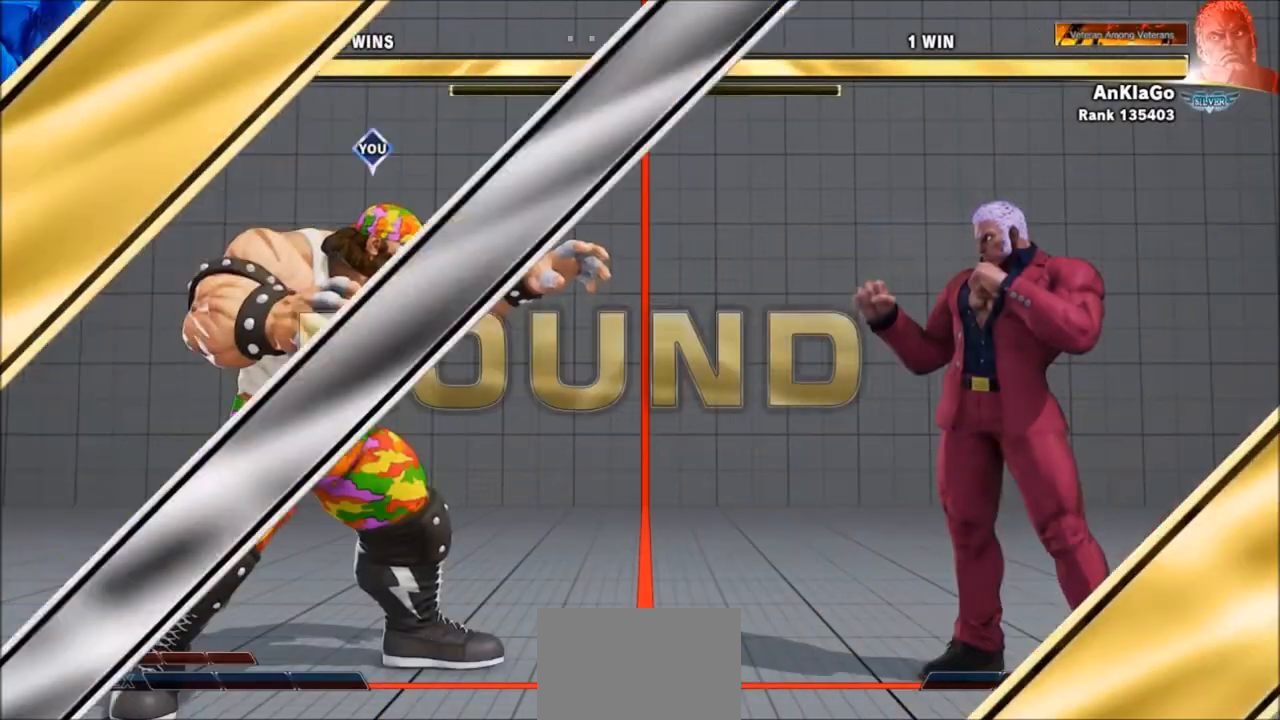
{"buttons": [], "left_stick": "center", "events": []}
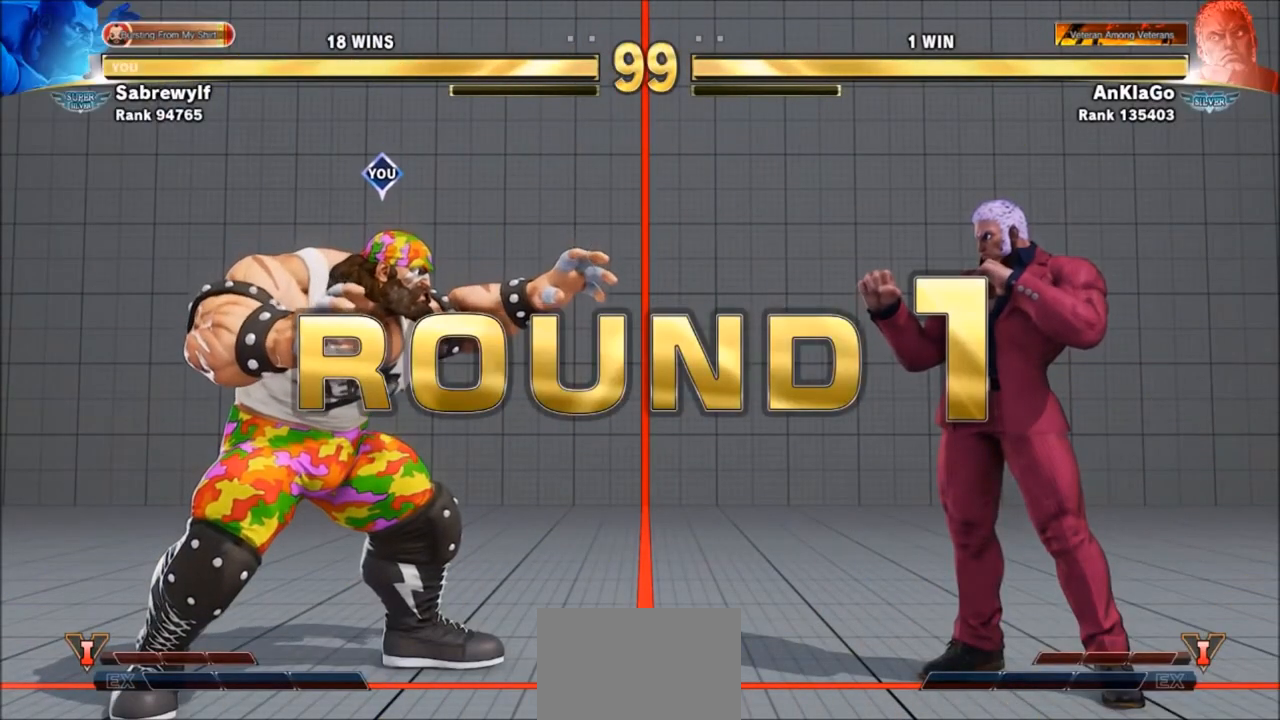
{"buttons": [], "left_stick": "center", "events": [[233, "CROSS", "down"], [367, "CROSS", "up"]]}
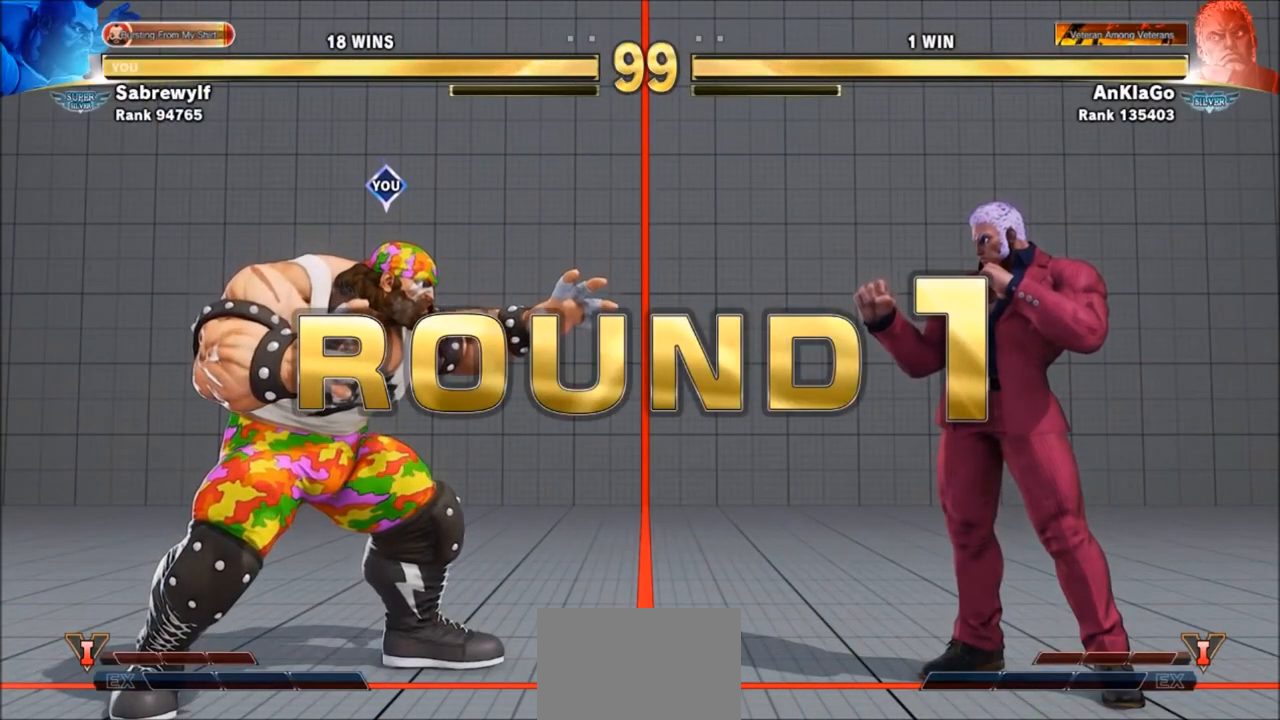
{"buttons": [], "left_stick": "center", "events": []}
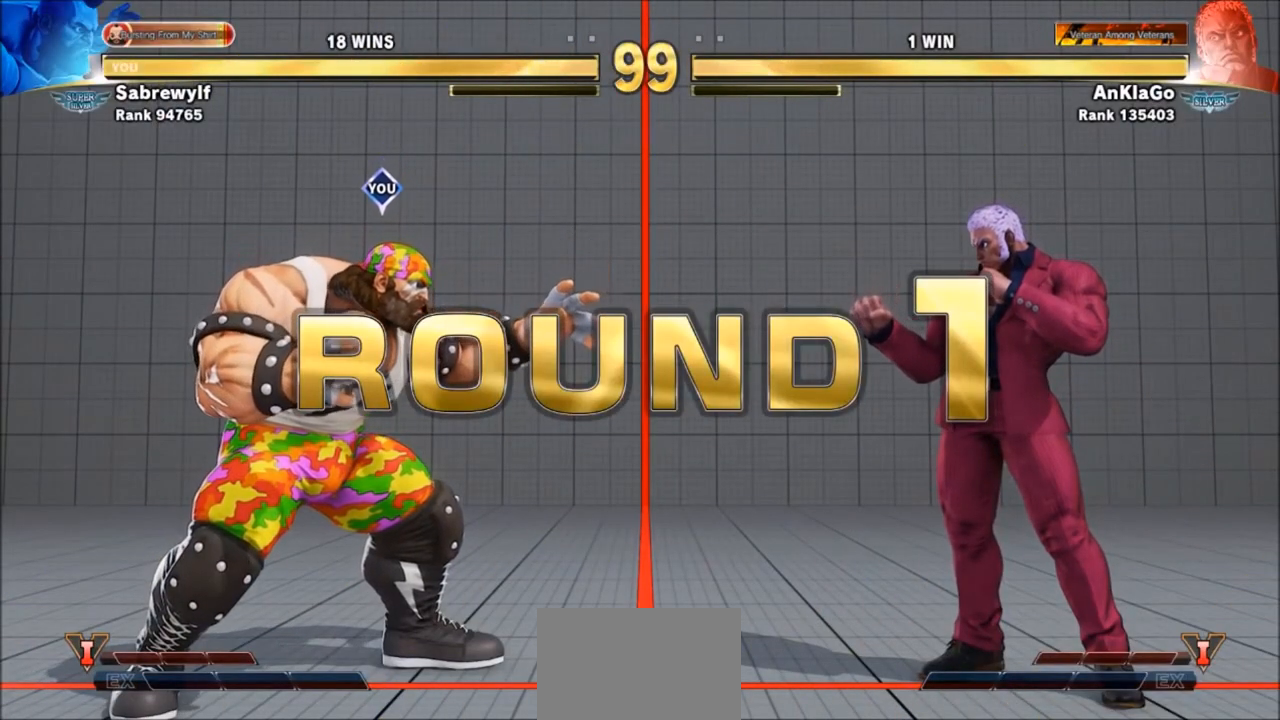
{"buttons": [], "left_stick": "center", "events": [[167, "SQUARE", "down"], [200, "TRIANGLE", "down"], [233, "SQUARE", "up"], [233, "TRIANGLE", "up"]]}
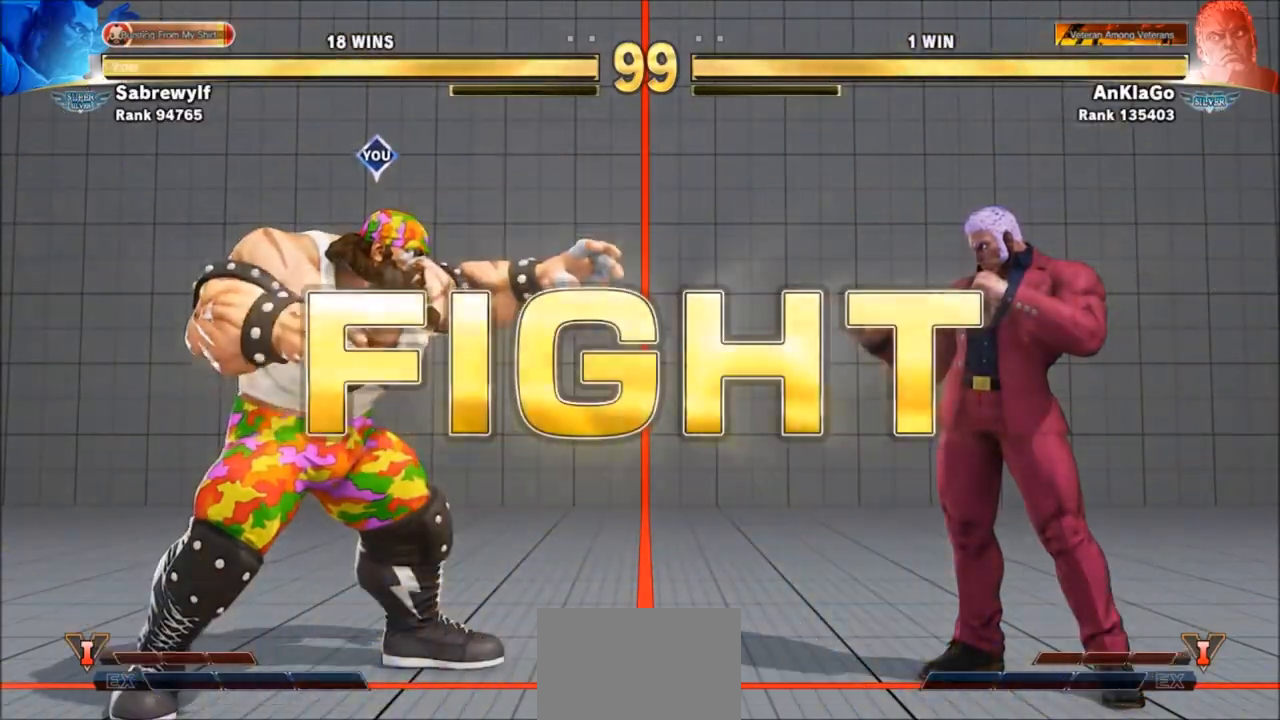
{"buttons": [], "left_stick": "right", "events": [[100, "SQUARE", "down"], [100, "TRIANGLE", "down"], [167, "SQUARE", "up"], [167, "TRIANGLE", "up"], [401, "left_stick", "right"]]}
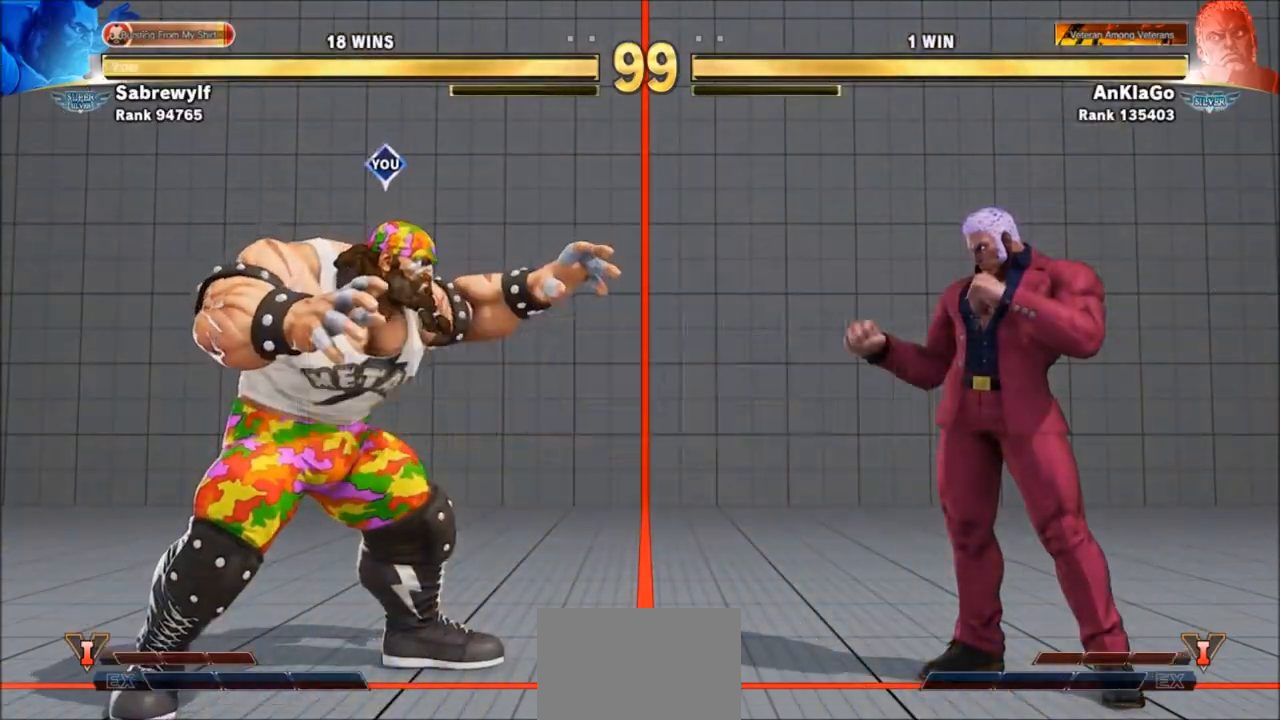
{"buttons": [], "left_stick": "down-left", "events": [[400, "left_stick", "down-left"]]}
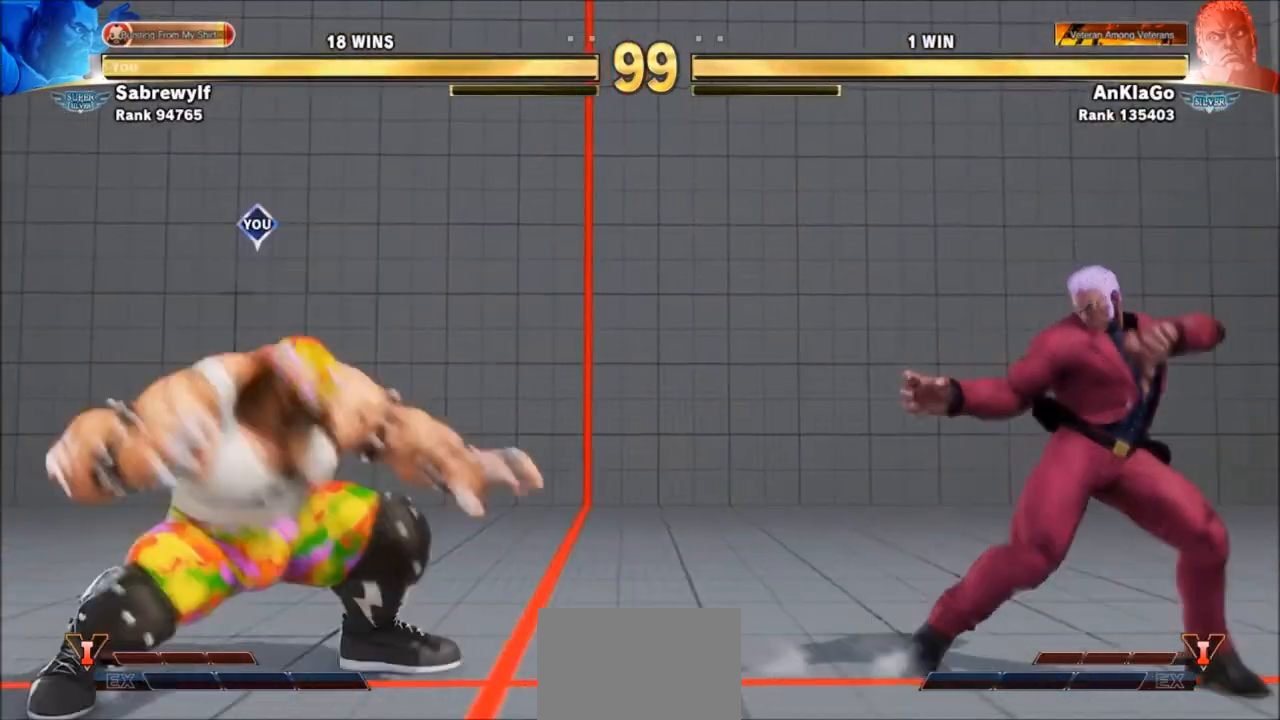
{"buttons": [], "left_stick": "right", "events": [[167, "left_stick", "right"]]}
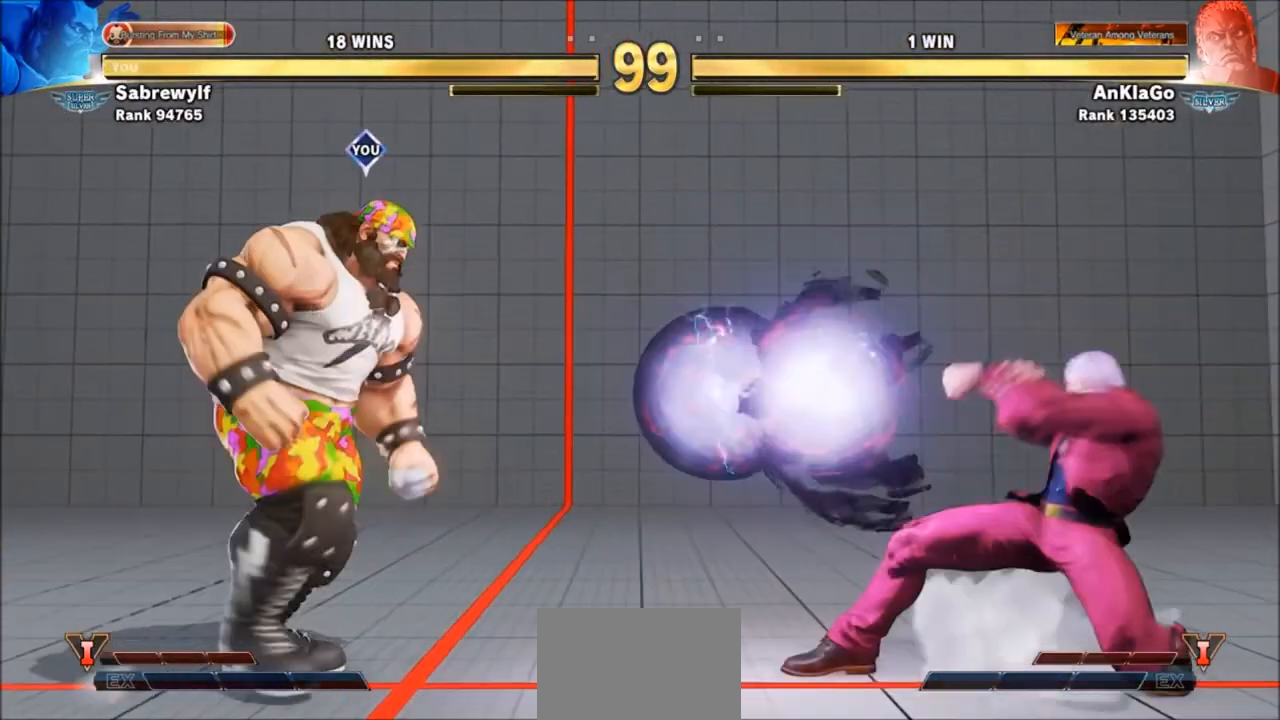
{"buttons": [], "left_stick": "right", "events": [[133, "left_stick", "down-left"], [467, "left_stick", "right"]]}
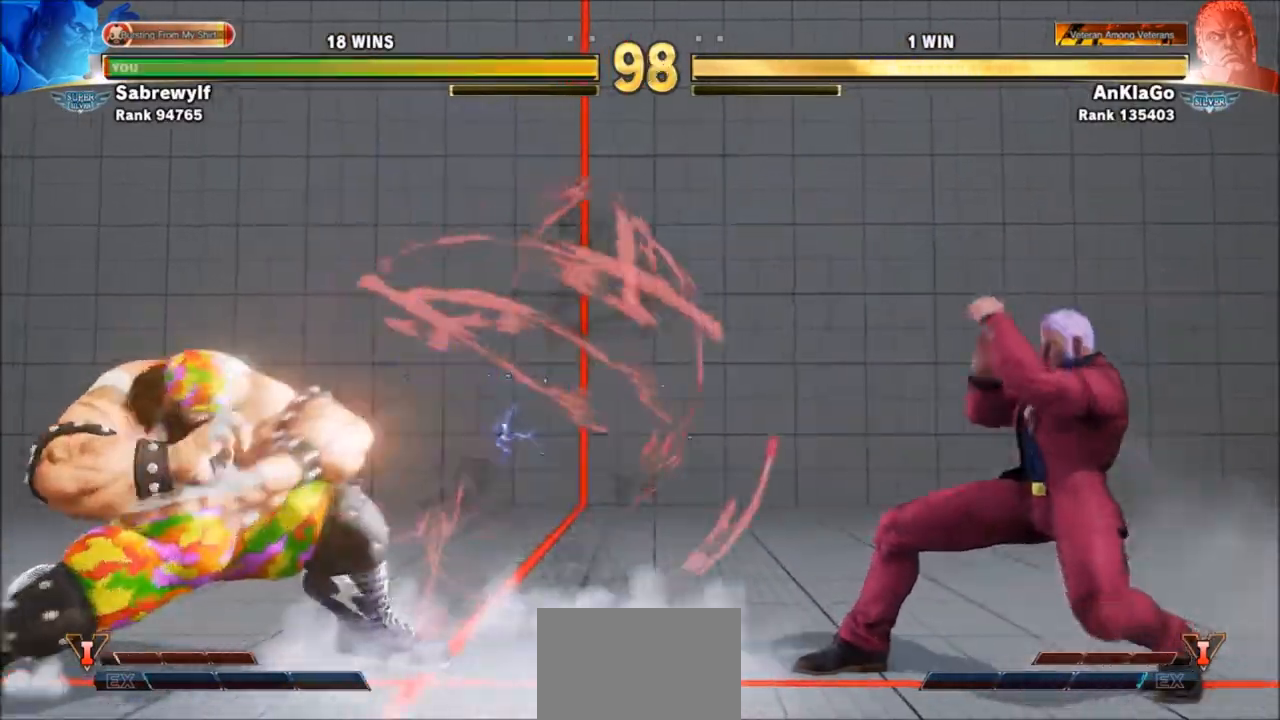
{"buttons": [], "left_stick": "down-left", "events": [[467, "left_stick", "down-left"]]}
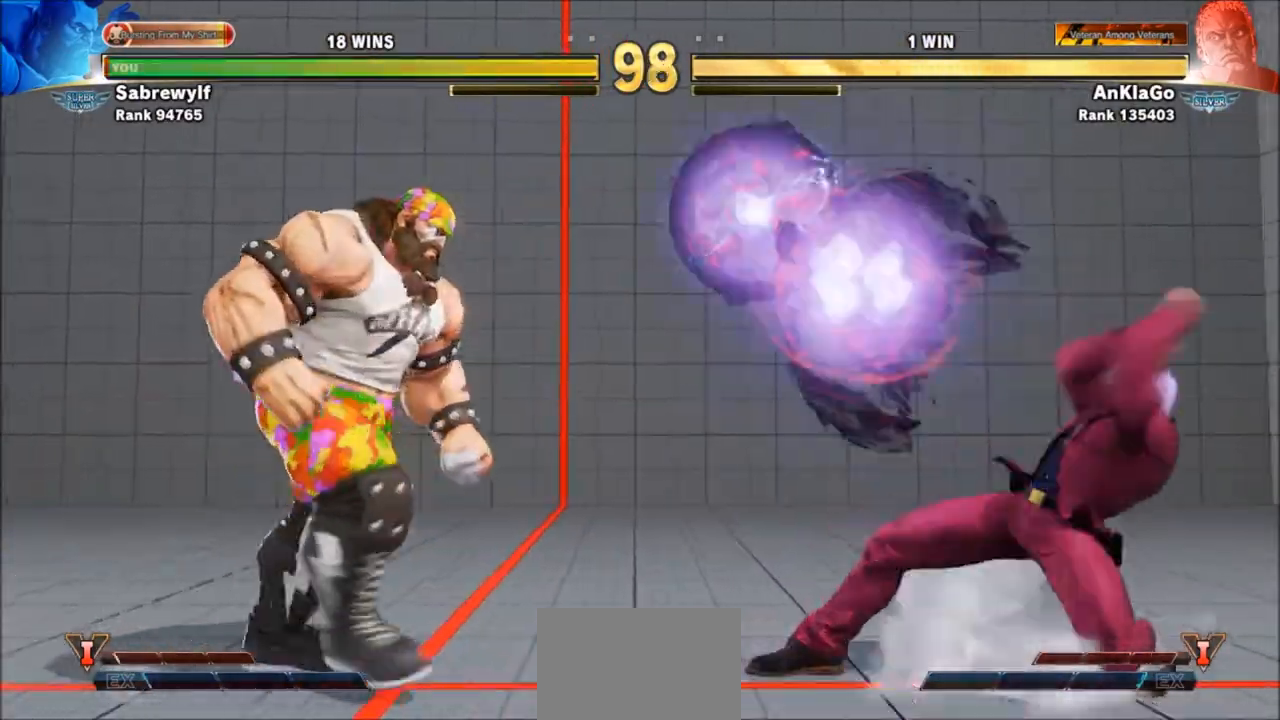
{"buttons": [], "left_stick": "right", "events": [[233, "left_stick", "right"]]}
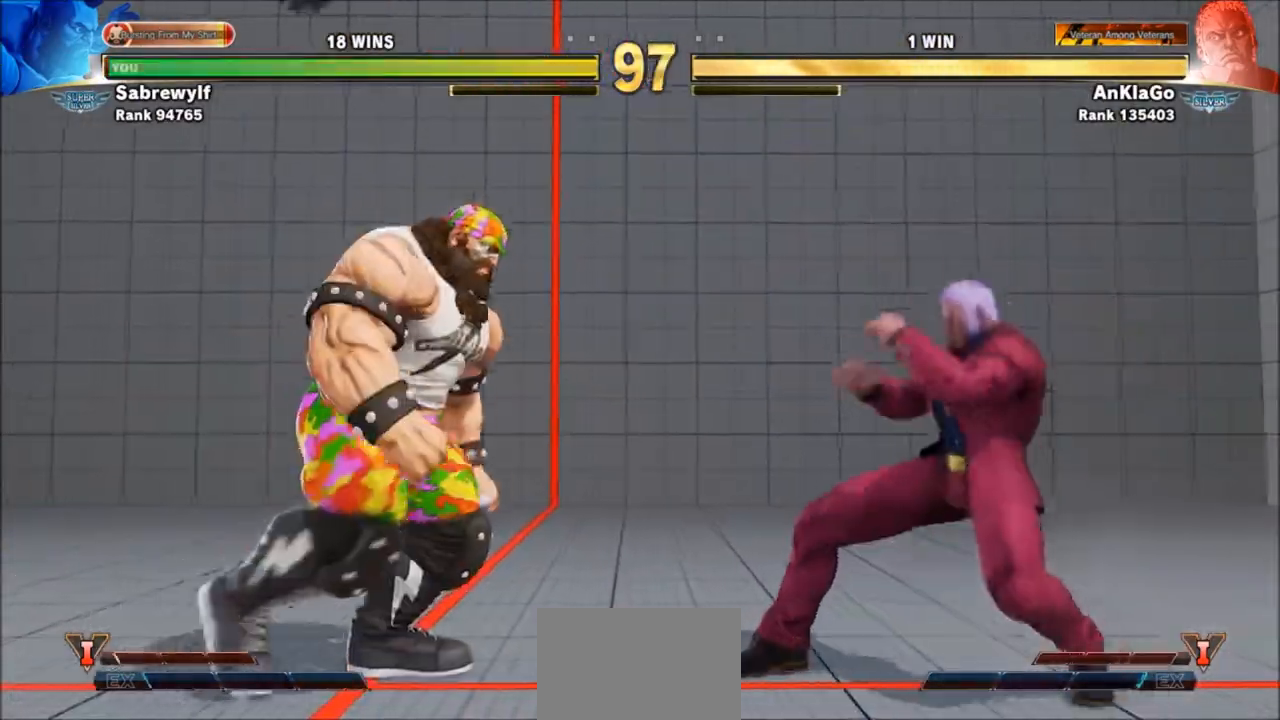
{"buttons": [], "left_stick": "right", "events": [[67, "R2", "down"], [234, "left_stick", "center"], [334, "R2", "up"], [467, "left_stick", "right"]]}
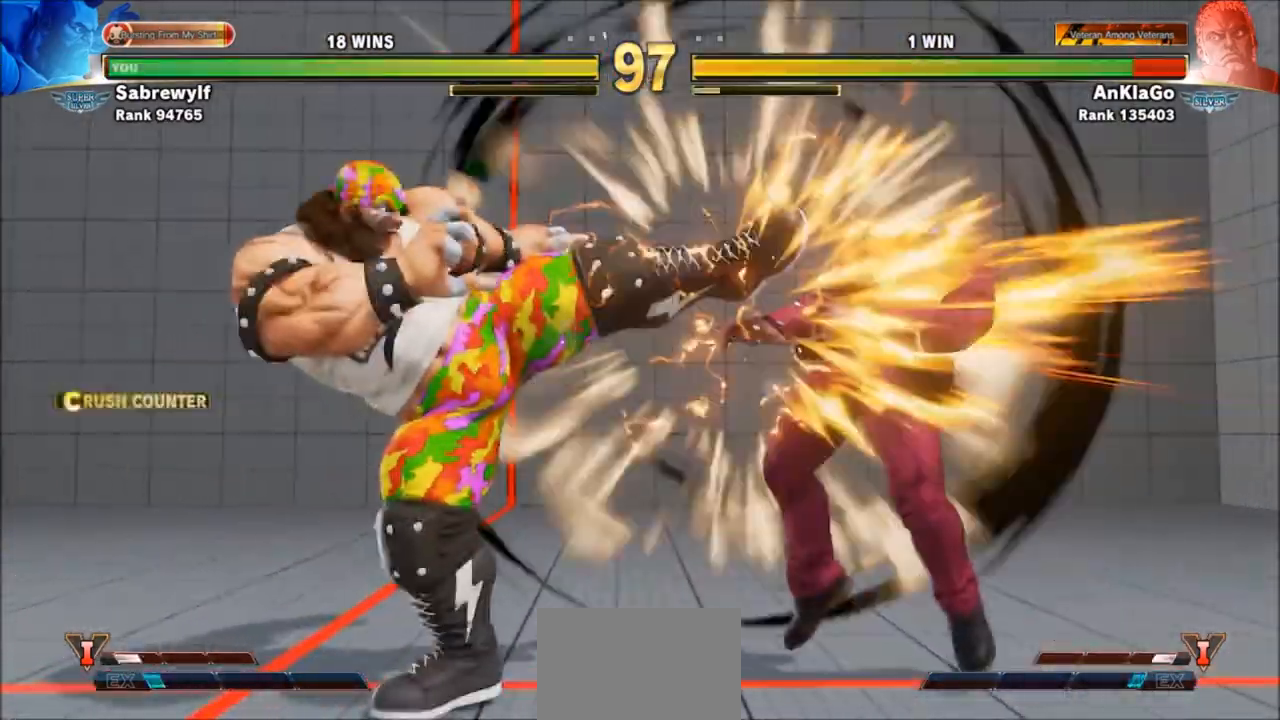
{"buttons": ["R2"], "left_stick": "right", "events": [[467, "R2", "down"]]}
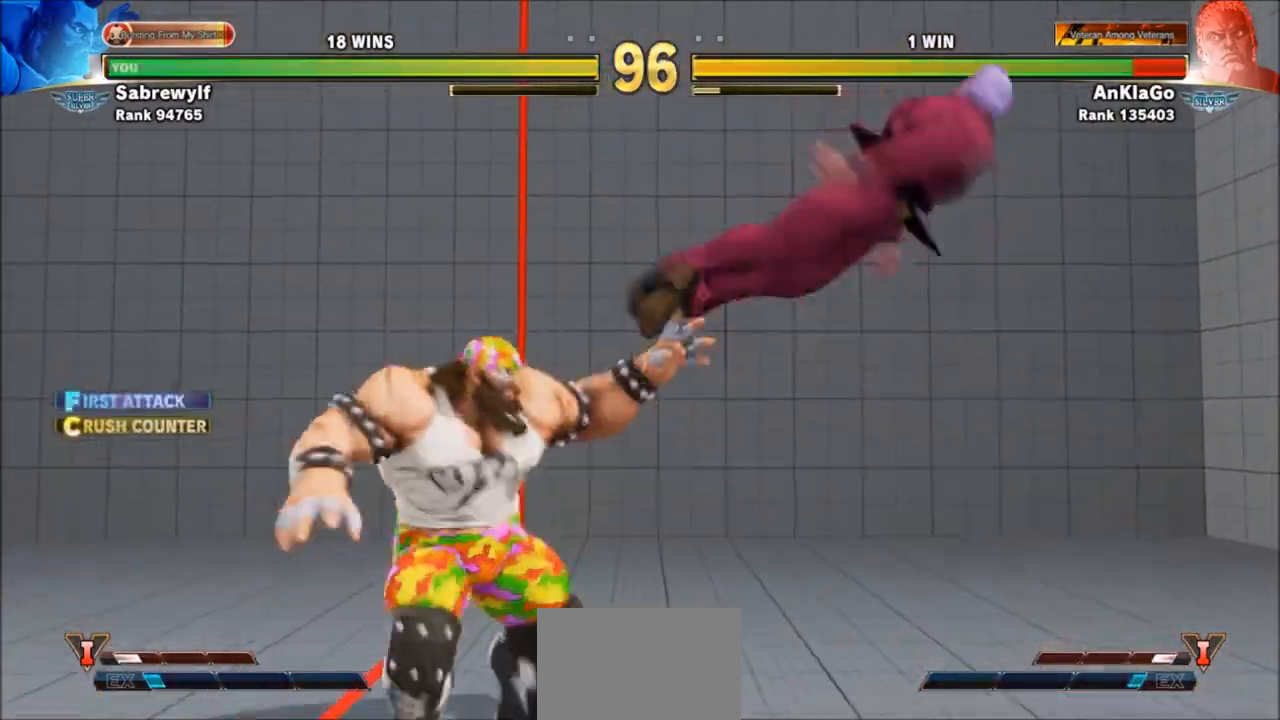
{"buttons": [], "left_stick": "center", "events": [[67, "R2", "up"], [134, "R2", "down"], [234, "left_stick", "center"], [401, "R2", "up"]]}
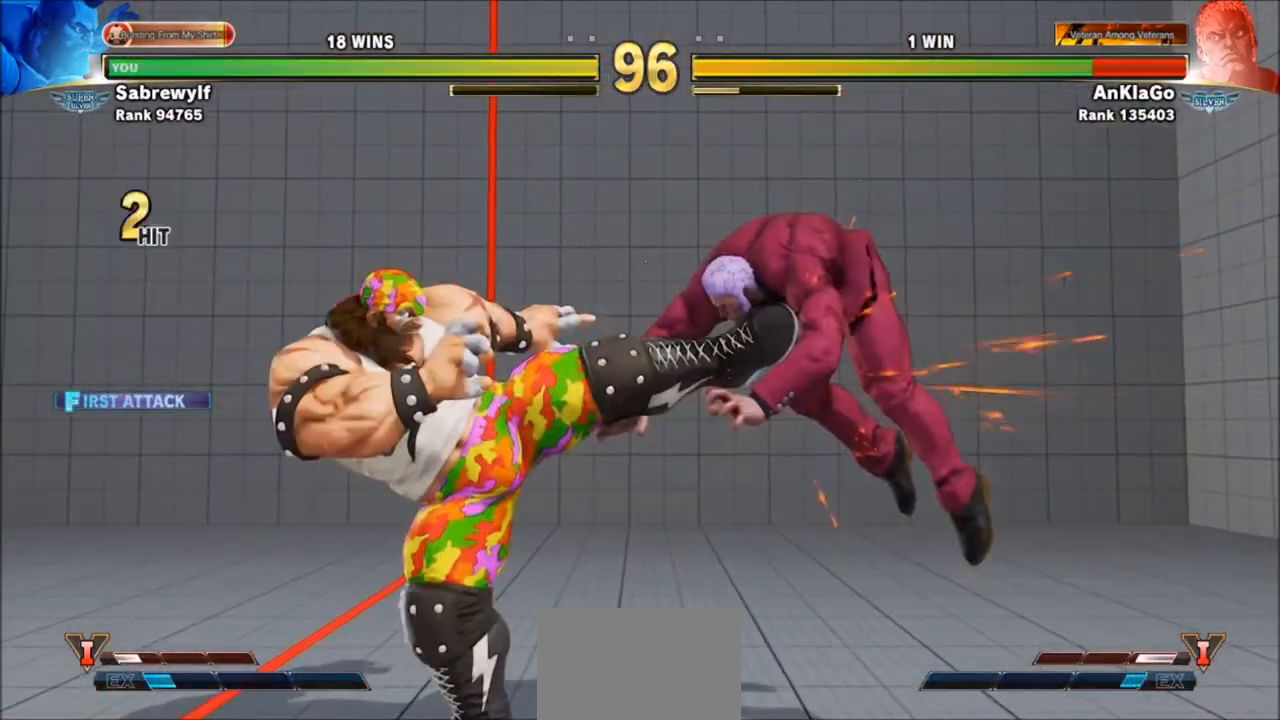
{"buttons": ["R2"], "left_stick": "right", "events": [[200, "left_stick", "right"], [467, "R2", "down"]]}
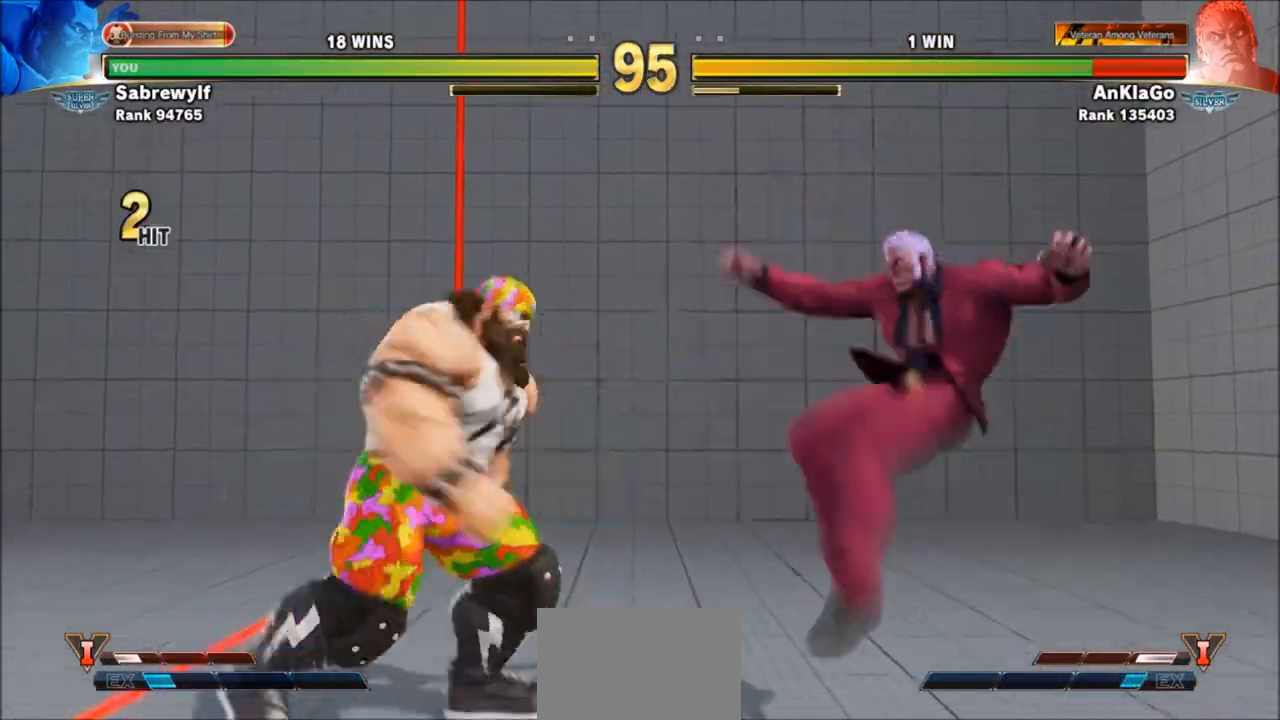
{"buttons": [], "left_stick": "down-left", "events": [[67, "left_stick", "center"], [200, "R2", "up"], [434, "left_stick", "down-left"]]}
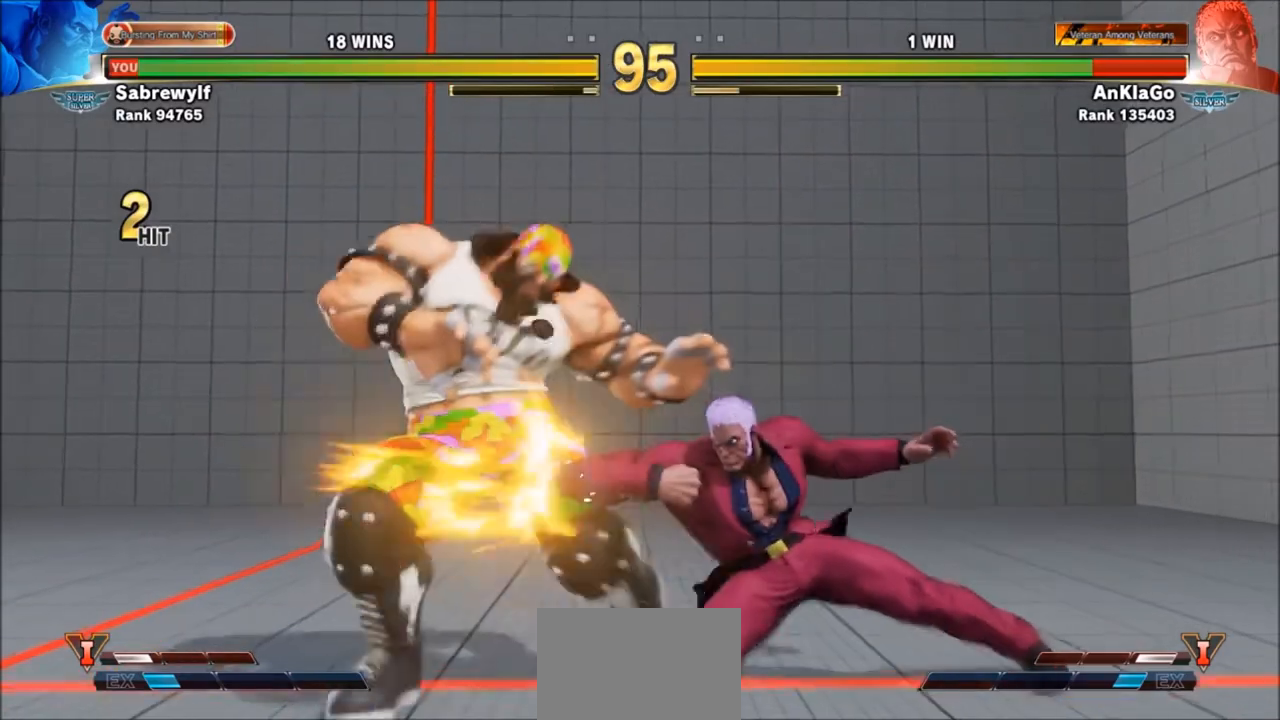
{"buttons": [], "left_stick": "down-left", "events": [[333, "SQUARE", "down"], [467, "SQUARE", "up"]]}
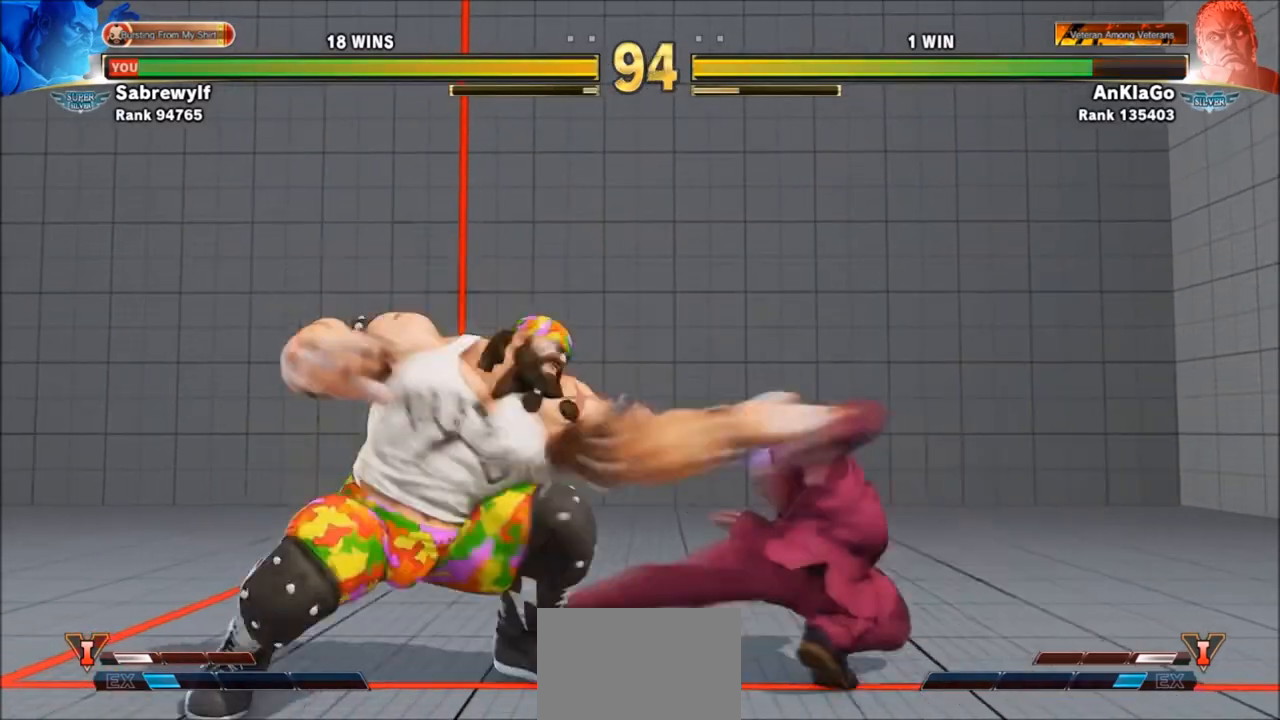
{"buttons": [], "left_stick": "down-left", "events": [[134, "left_stick", "right"], [234, "left_stick", "up-right"], [501, "left_stick", "down-left"]]}
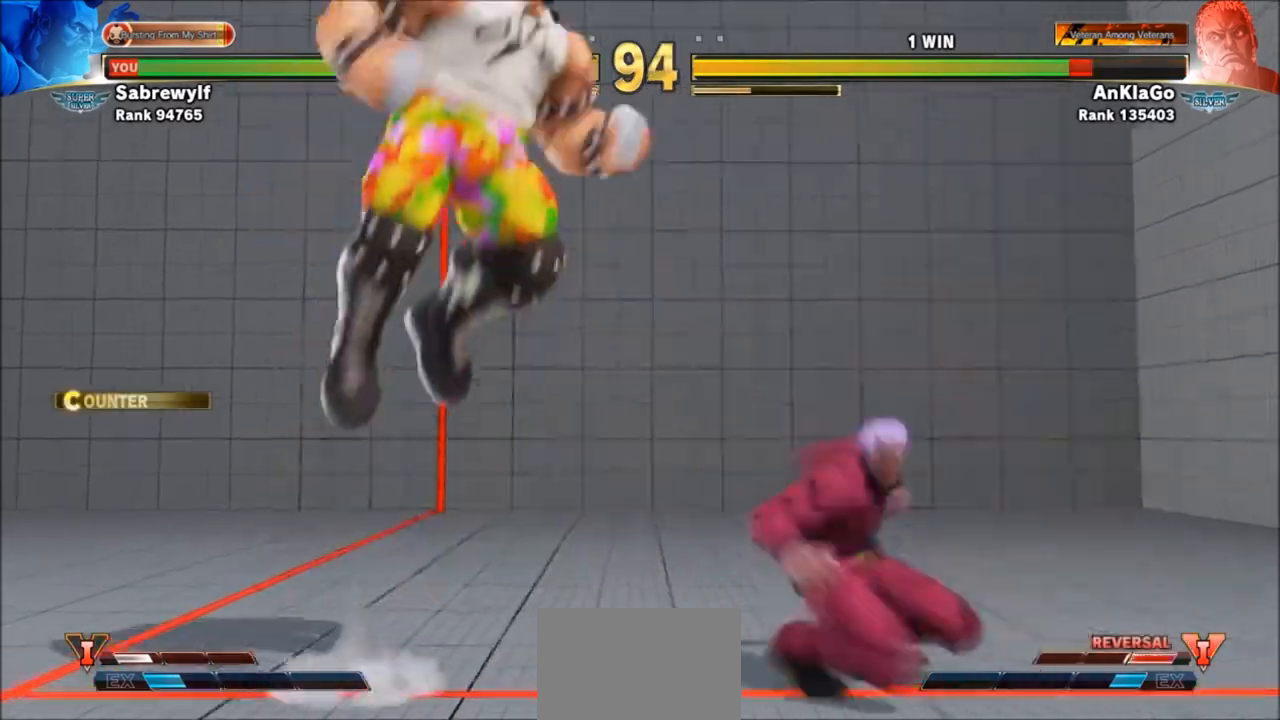
{"buttons": [], "left_stick": "down-left", "events": [[267, "CIRCLE", "down"], [433, "CIRCLE", "up"]]}
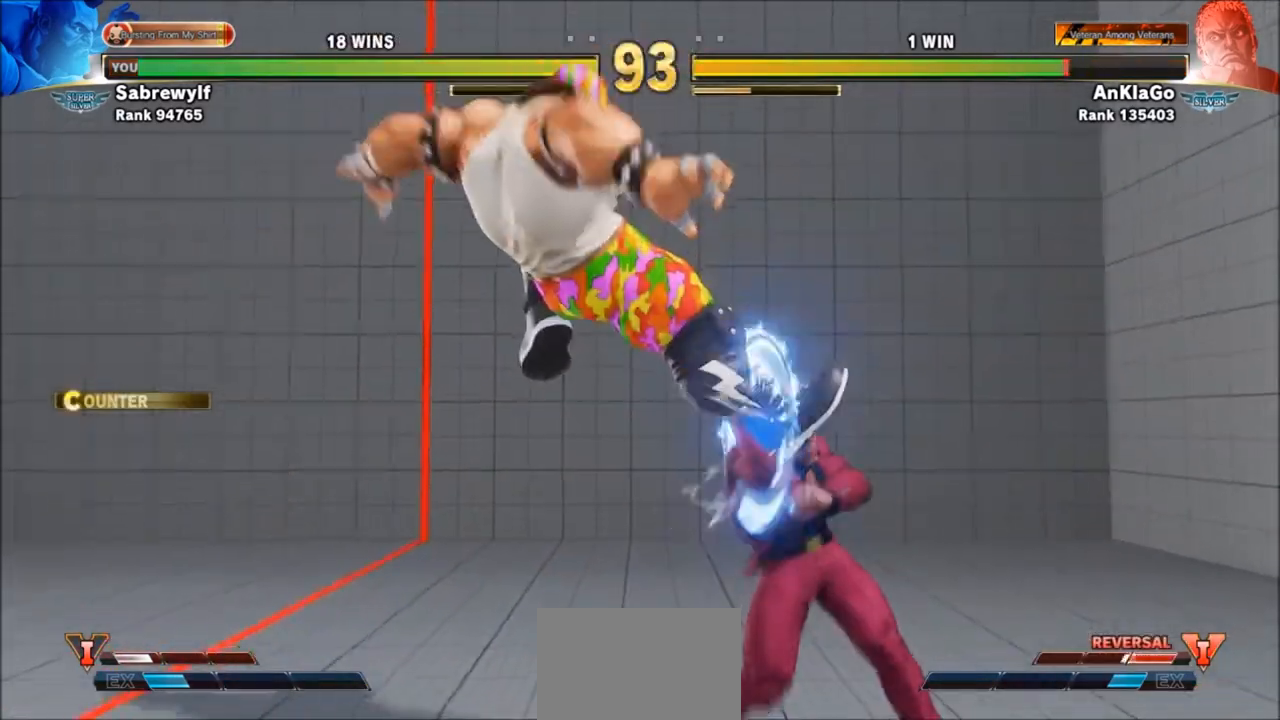
{"buttons": [], "left_stick": "right", "events": [[34, "TRIANGLE", "down"], [67, "TRIANGLE", "up"], [167, "TRIANGLE", "down"], [234, "TRIANGLE", "up"], [301, "TRIANGLE", "down"], [401, "TRIANGLE", "up"], [401, "left_stick", "right"]]}
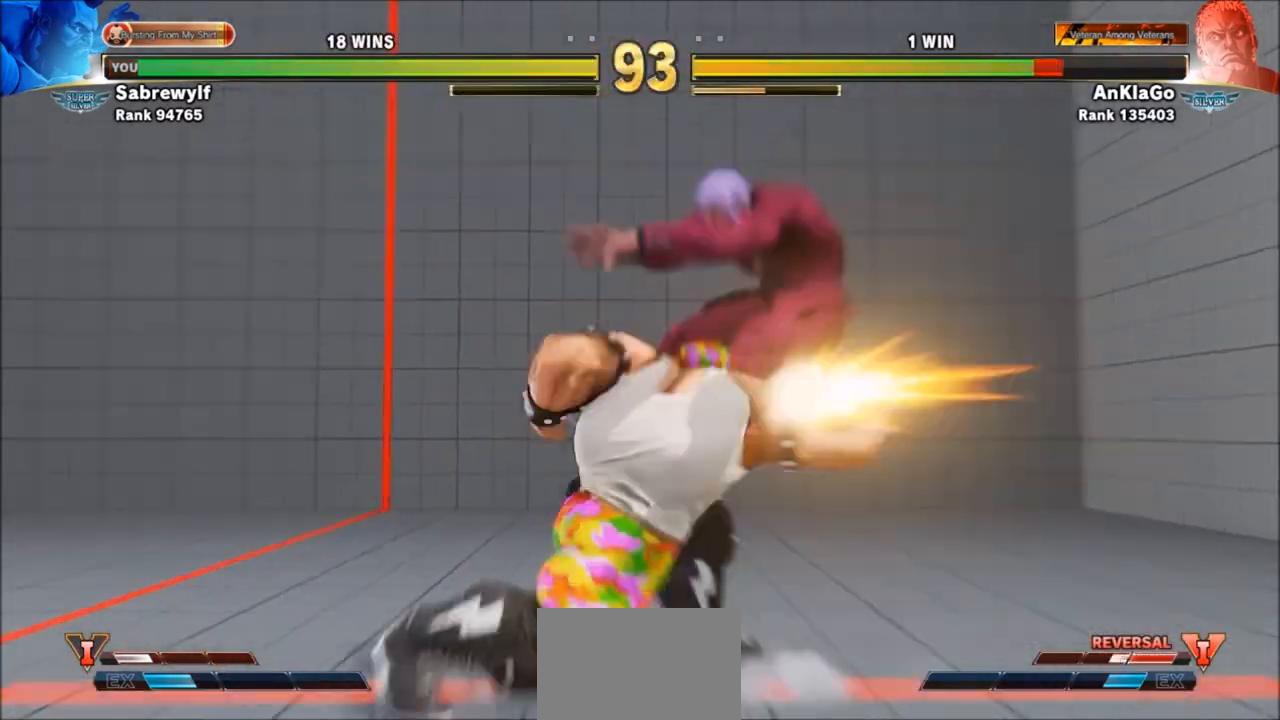
{"buttons": [], "left_stick": "down-left", "events": [[267, "left_stick", "left"], [367, "left_stick", "down-left"]]}
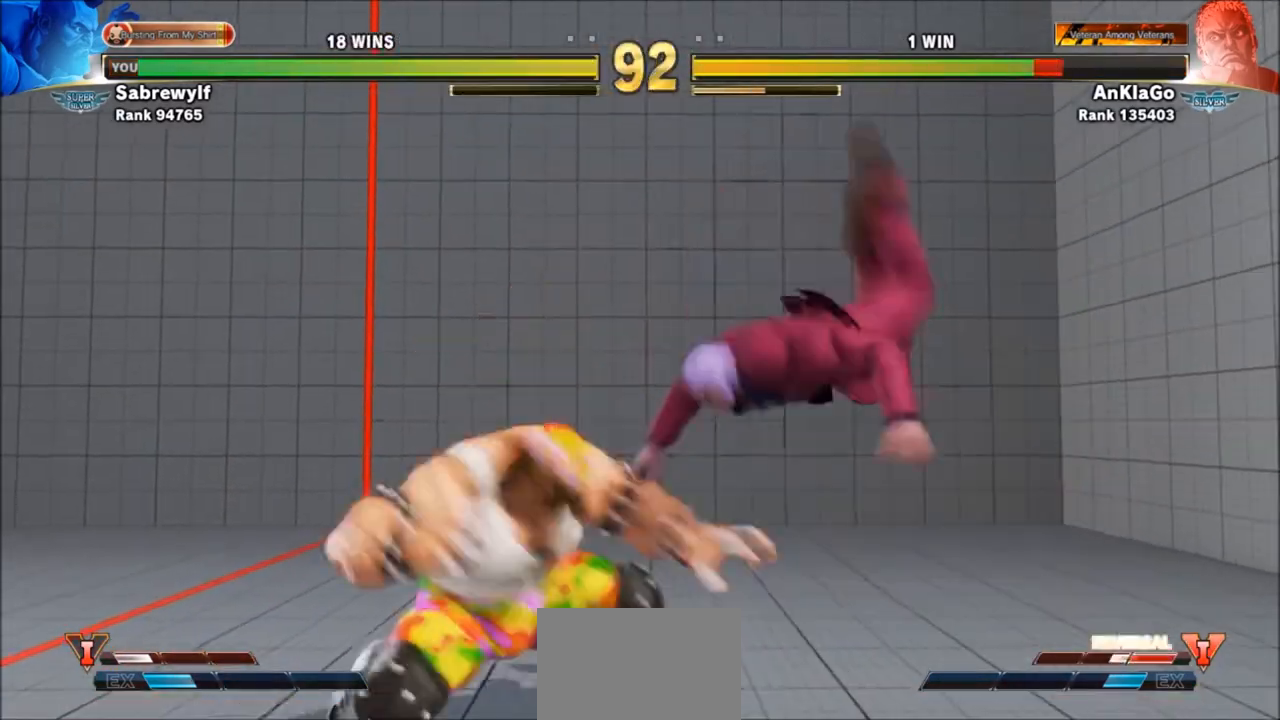
{"buttons": [], "left_stick": "center", "events": [[67, "SQUARE", "down"], [167, "SQUARE", "up"], [234, "left_stick", "center"]]}
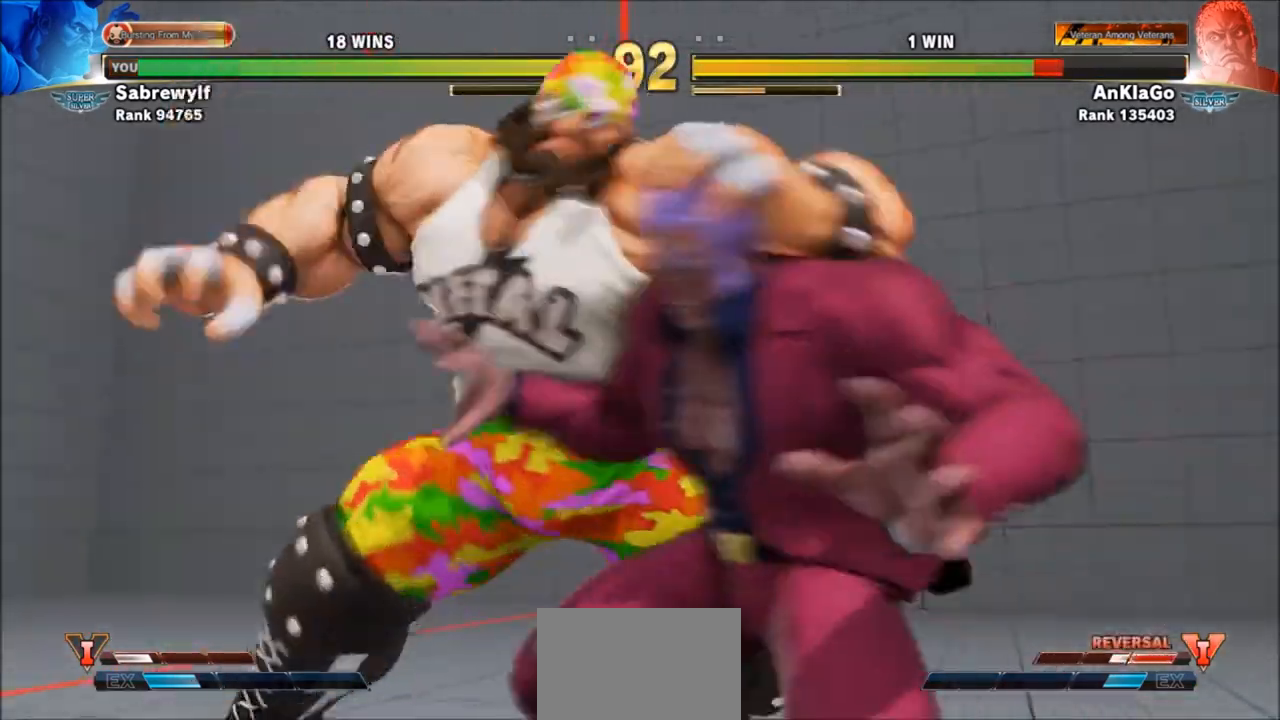
{"buttons": [], "left_stick": "center", "events": [[133, "left_stick", "down-left"], [300, "left_stick", "center"]]}